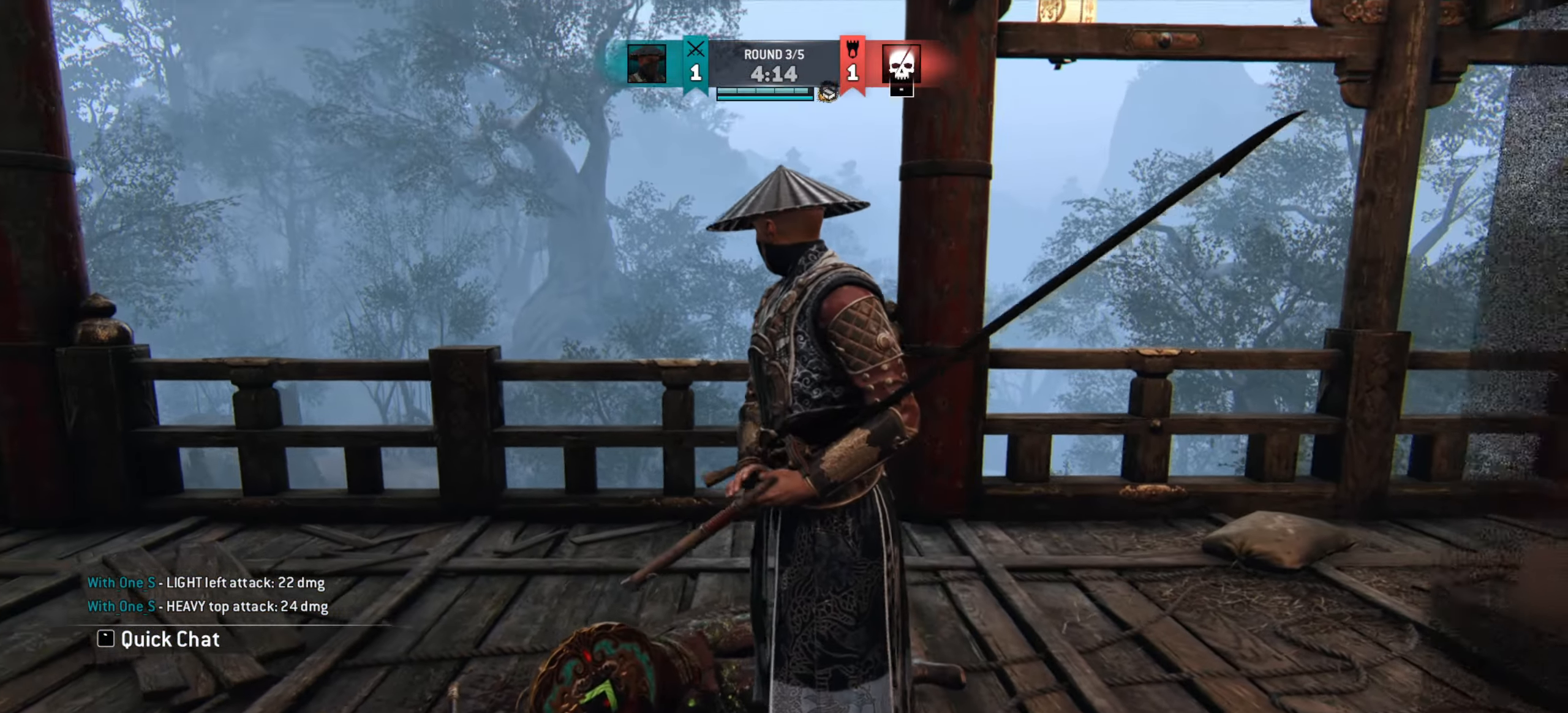
Gameplay with keyboard and mouse; each line is a JSON object with the keys and mouse buttons held at the frame after it. "events" lists presses ("down") and releases ("up") of "a", "ctrl", "d", "e", "q", "s", "shift", "space", "w", "mouse_left", "mouse_wheel", "mouse_right", "mouse_mb4" and "mouse_mb5" between this image and that frame as [ms after this image, input, new state], when the widget could be followed in between. "mouse_left", "mouse_wheel", "mouse_right", "mouse_mb4", "mouse_mb5" = the "left", "wheel", "right", "mb4", "mb5" buttons of the "mouse" list. No other keys are recorded. "wheel" means that the mouse wheel is clicked or scrolled. Mouse movement is not recorded.
{"keys": ["a"], "mouse": [], "events": [[283, "s", "down"], [433, "a", "down"], [500, "s", "up"]]}
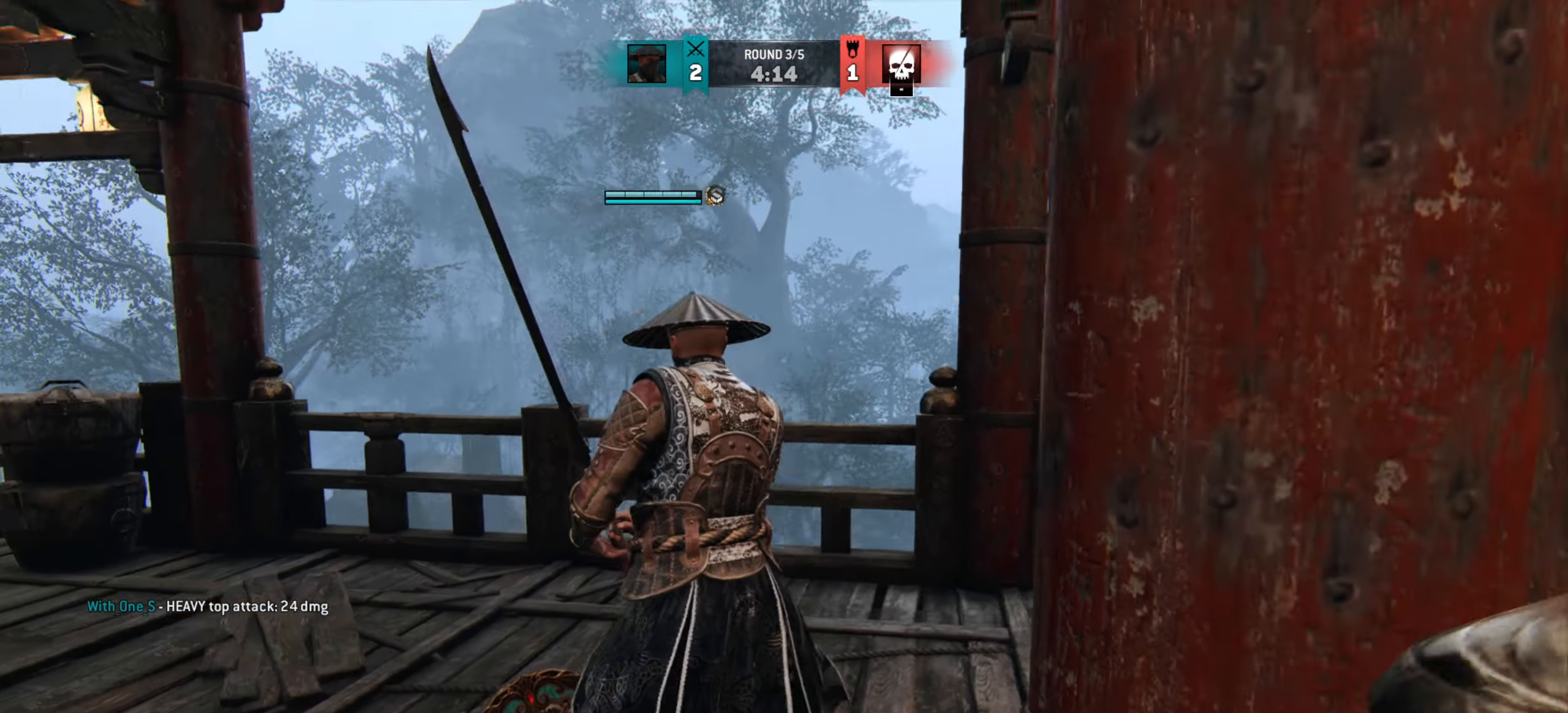
{"keys": [], "mouse": [], "events": [[167, "a", "up"]]}
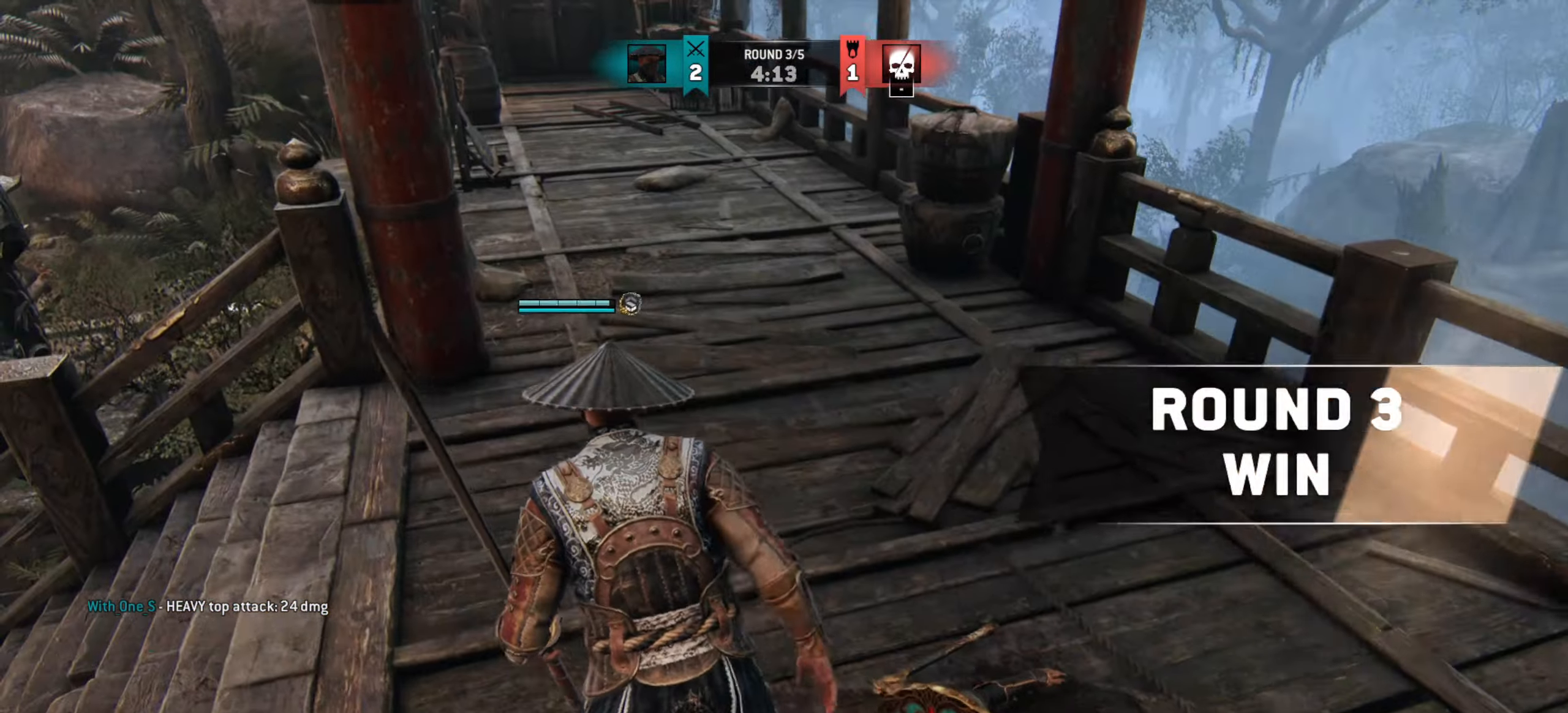
{"keys": ["d"], "mouse": [], "events": [[116, "a", "down"], [150, "w", "down"], [233, "a", "up"], [300, "w", "up"], [483, "d", "down"]]}
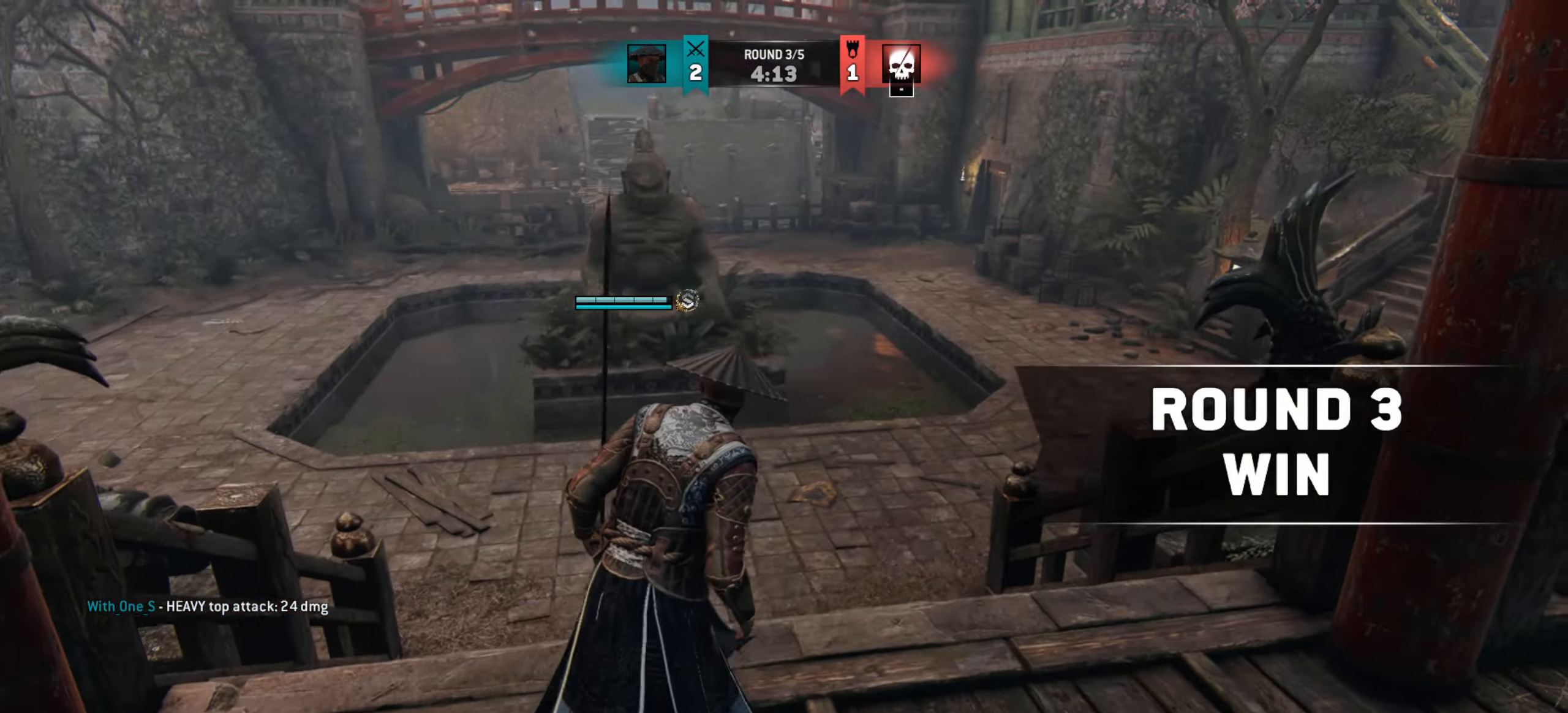
{"keys": [], "mouse": [], "events": [[67, "d", "up"], [67, "s", "down"], [250, "a", "down"], [334, "s", "up"], [384, "a", "up"]]}
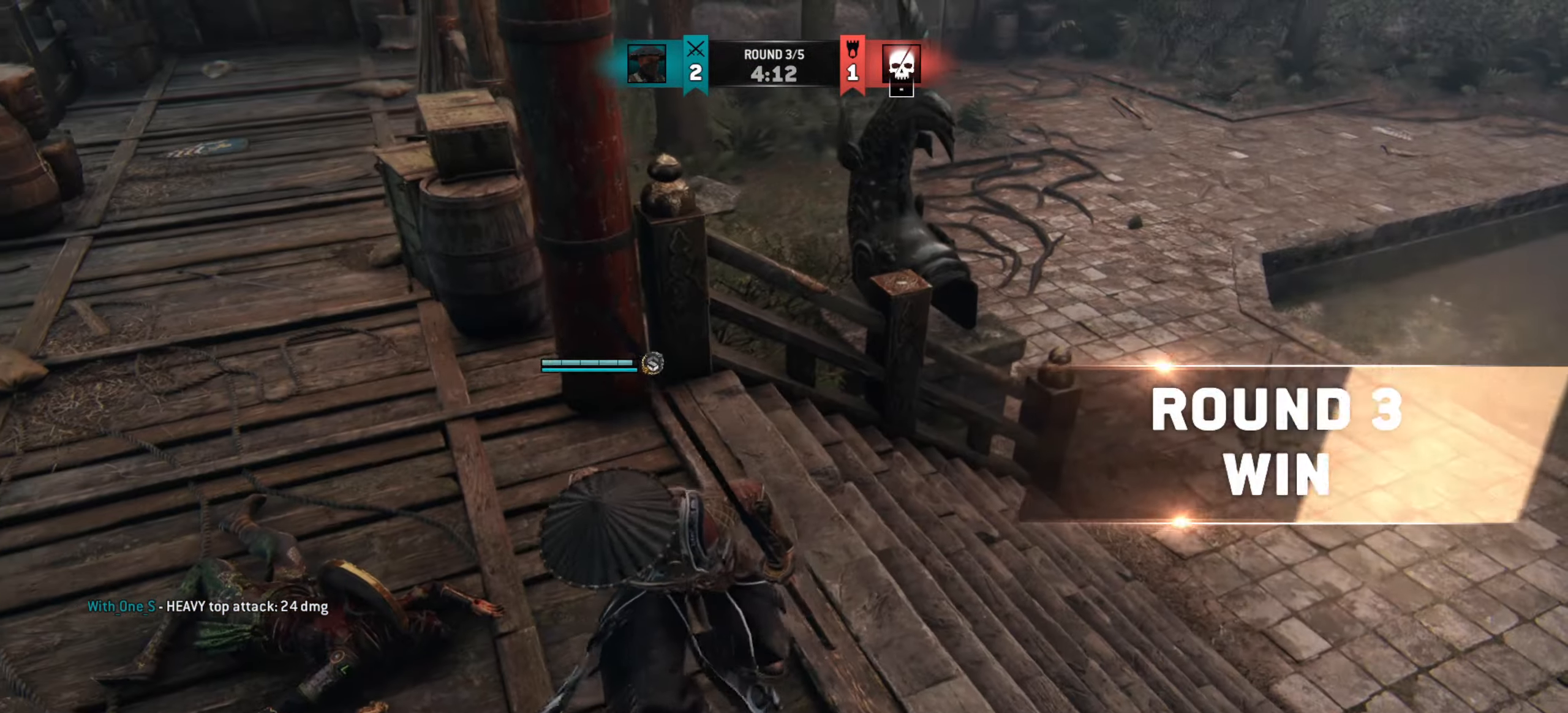
{"keys": [], "mouse": [], "events": []}
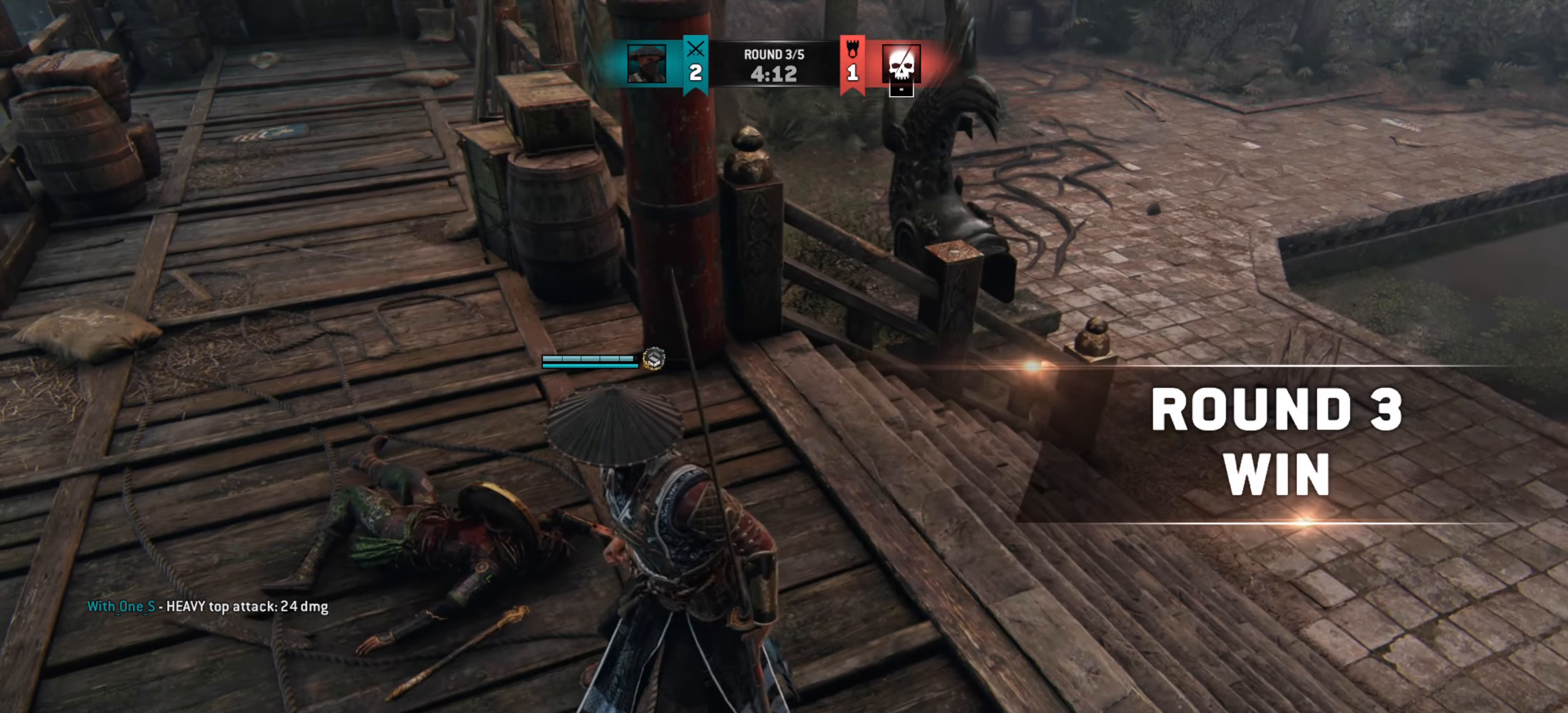
{"keys": ["a", "w"], "mouse": [], "events": [[184, "a", "down"], [434, "w", "down"]]}
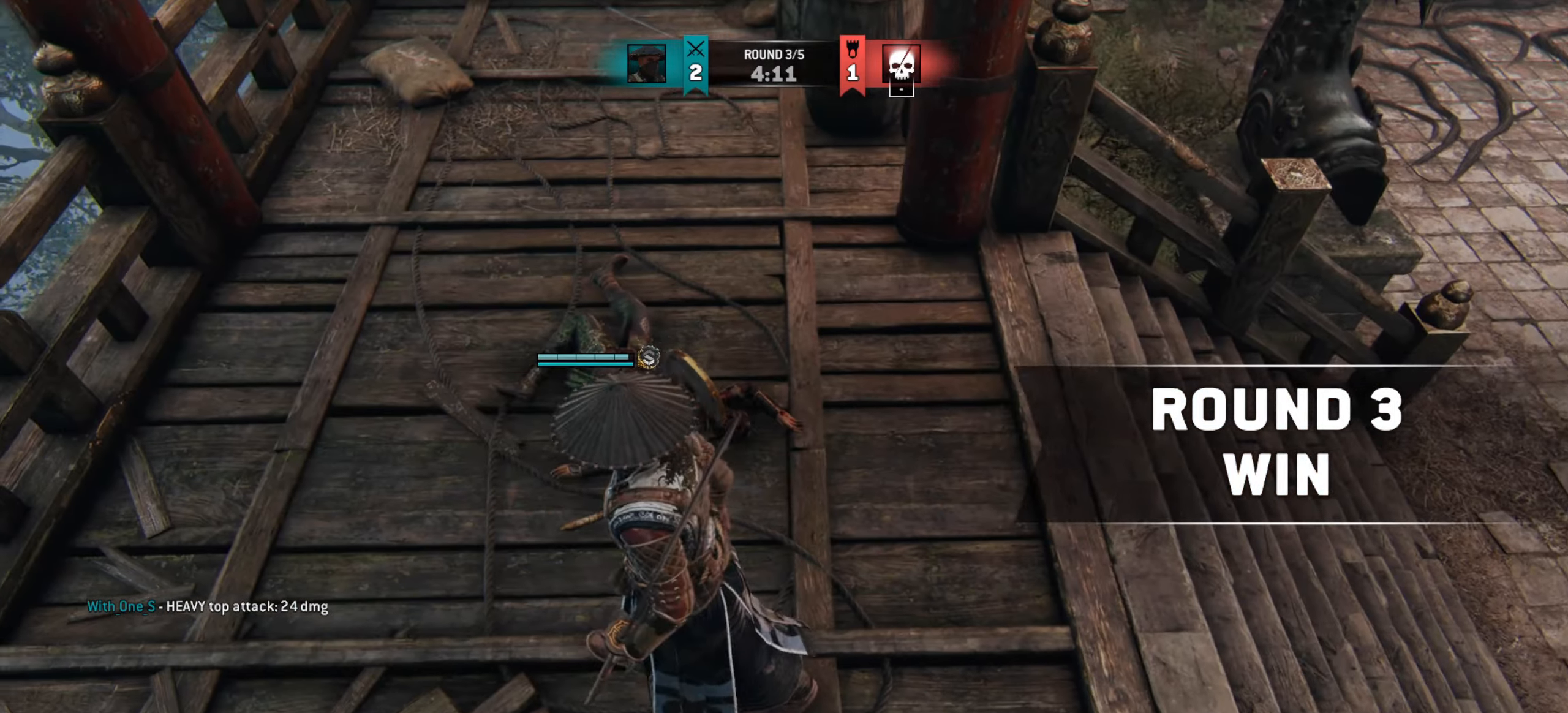
{"keys": [], "mouse": [], "events": [[83, "a", "up"], [367, "w", "up"]]}
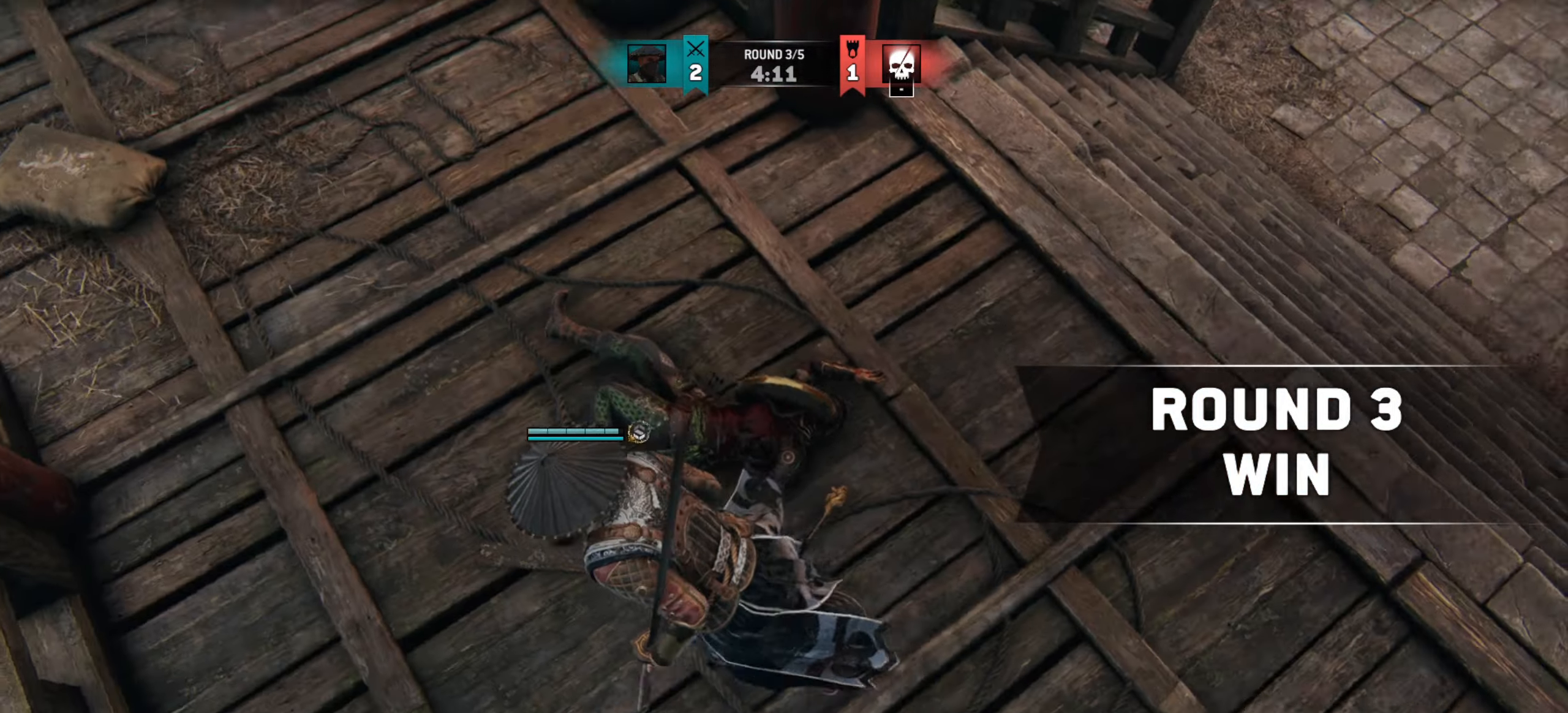
{"keys": [], "mouse": [], "events": [[234, "a", "down"], [250, "w", "down"], [350, "a", "up"], [367, "w", "up"]]}
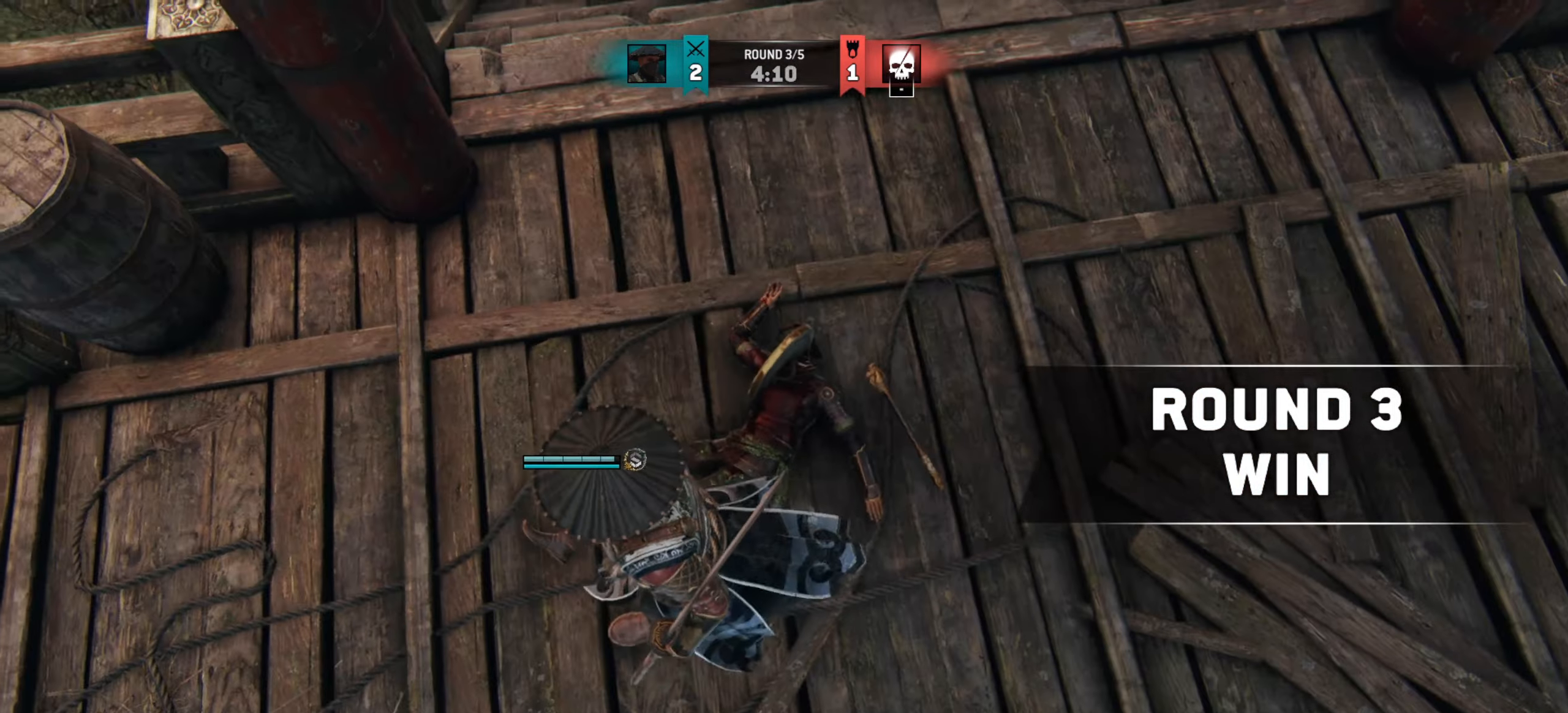
{"keys": [], "mouse": [], "events": [[133, "a", "down"], [133, "w", "down"], [250, "w", "up"], [383, "a", "up"]]}
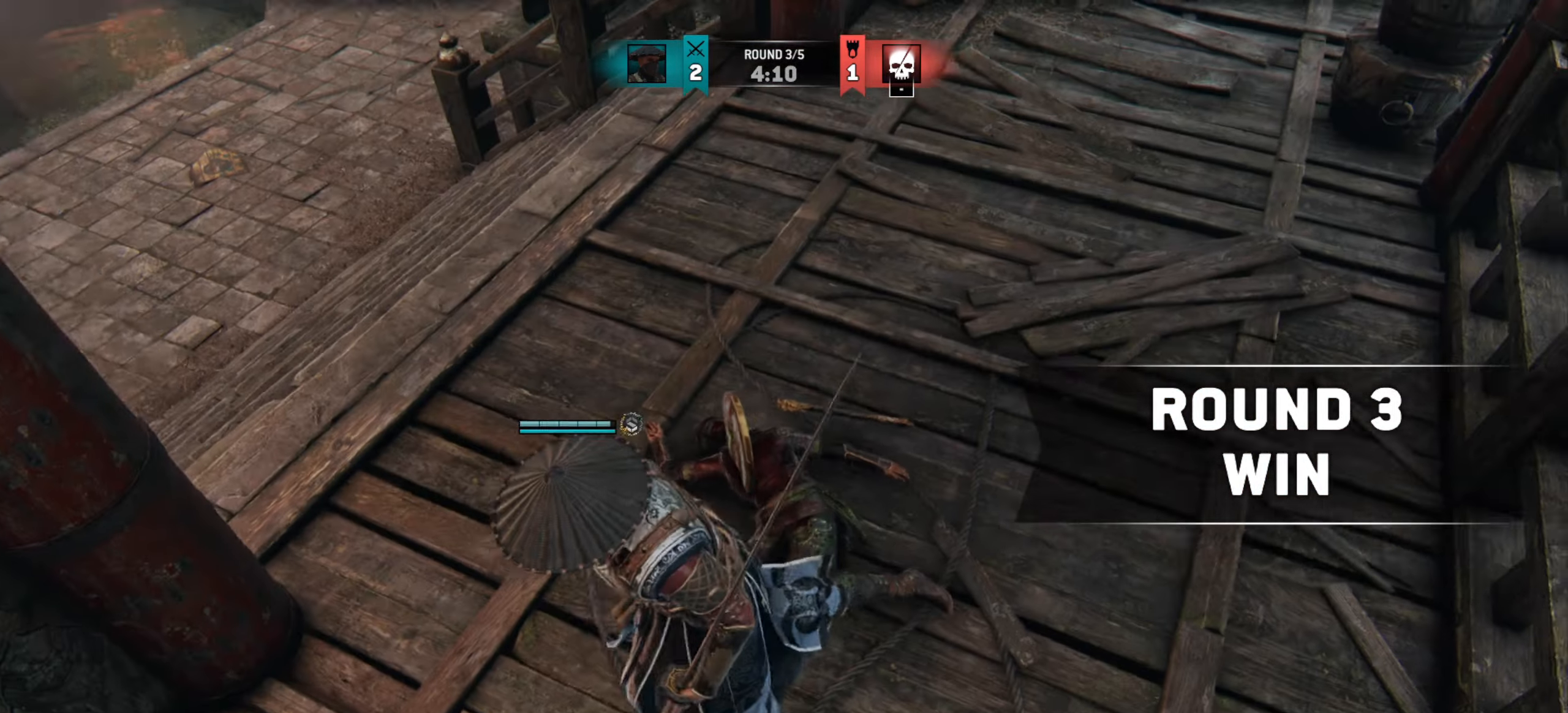
{"keys": [], "mouse": [], "events": [[284, "w", "down"], [400, "w", "up"]]}
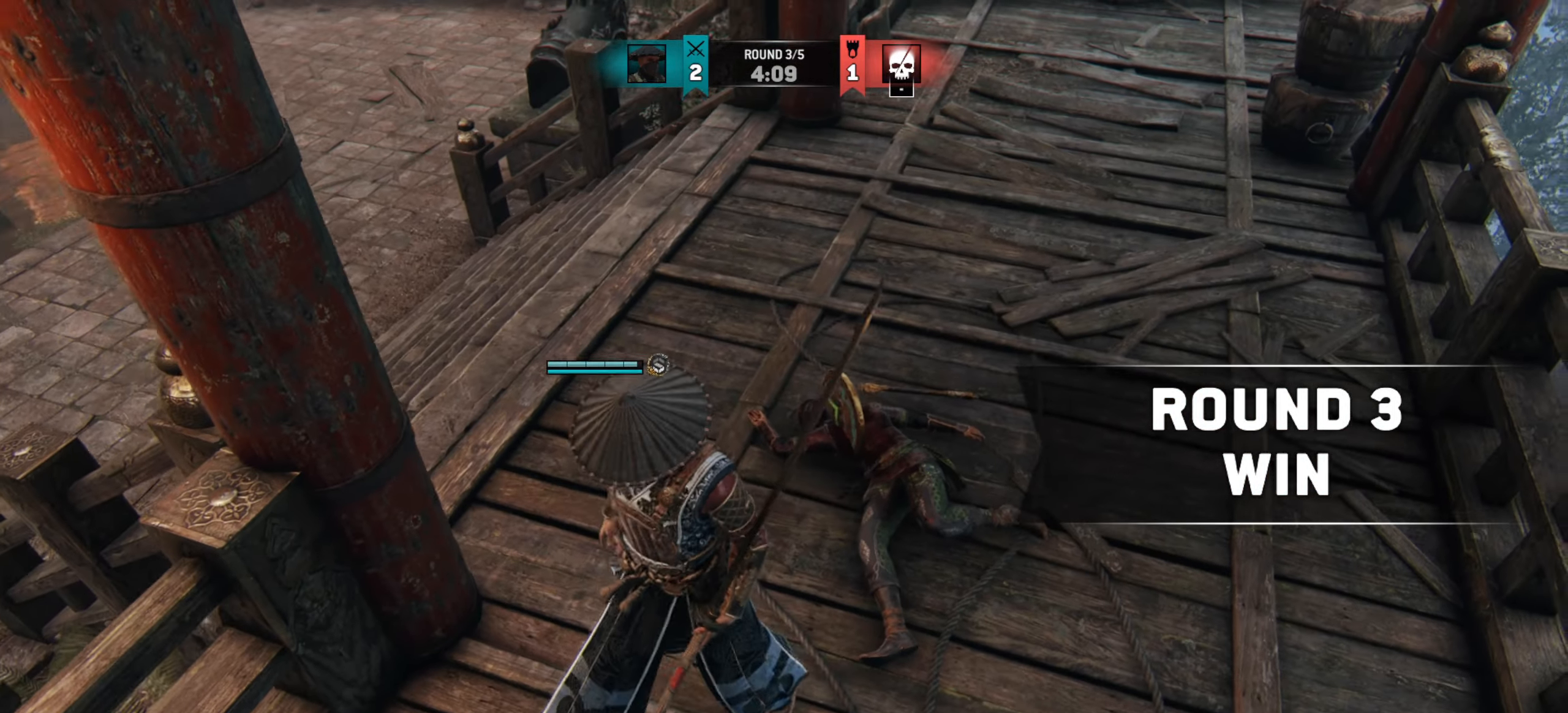
{"keys": ["d", "shift", "w"], "mouse": [], "events": [[183, "w", "down"], [450, "d", "down"], [483, "shift", "down"]]}
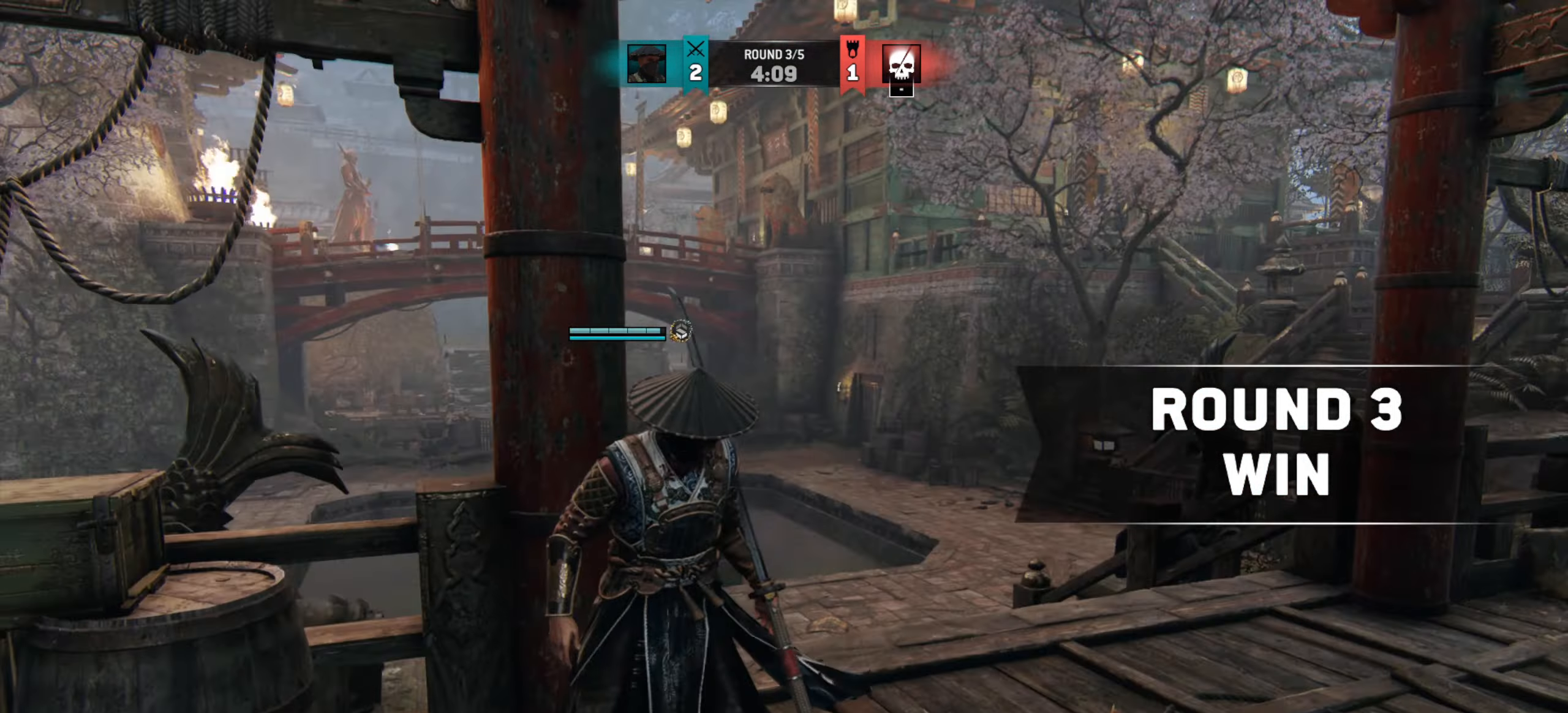
{"keys": ["w"], "mouse": [], "events": [[184, "shift", "up"], [217, "d", "up"]]}
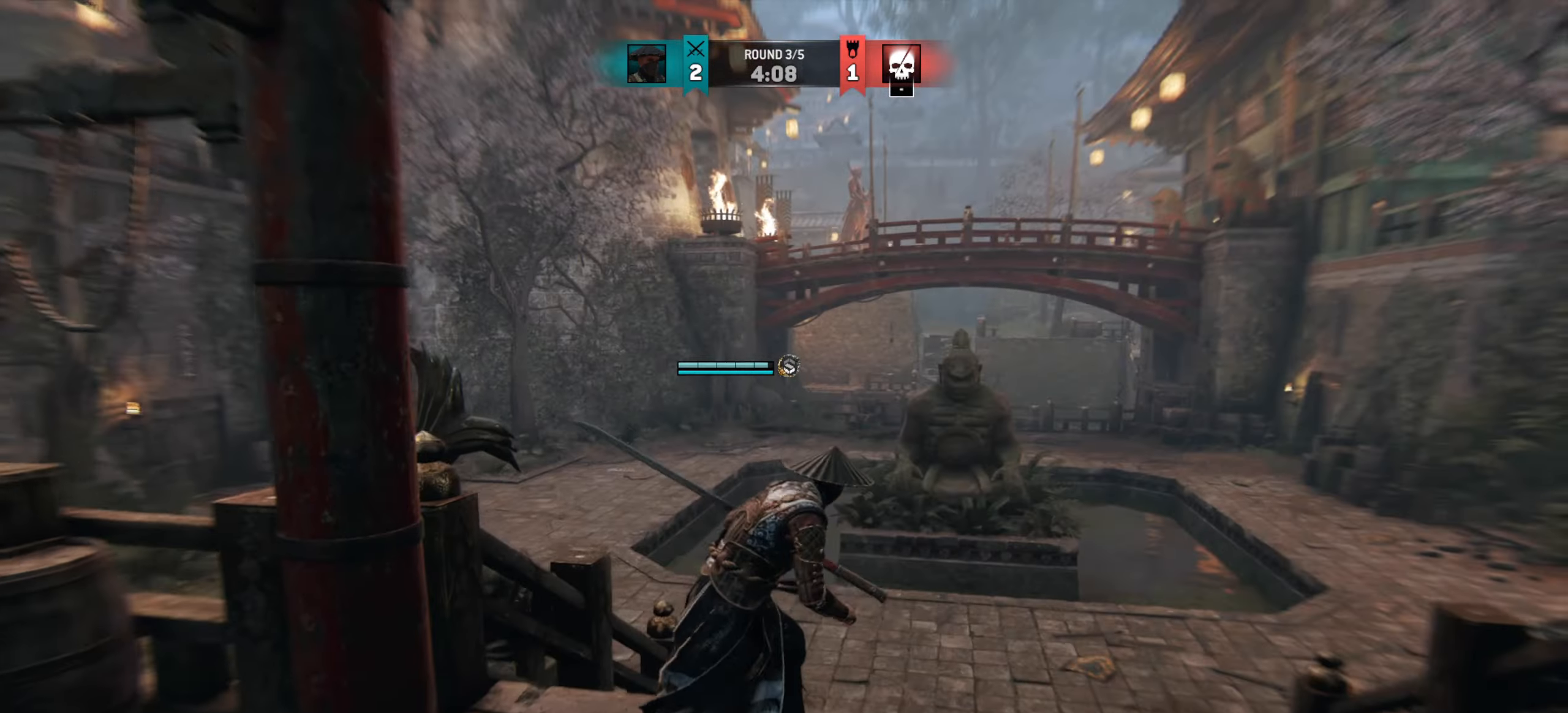
{"keys": ["d", "w"], "mouse": [], "events": [[367, "d", "down"]]}
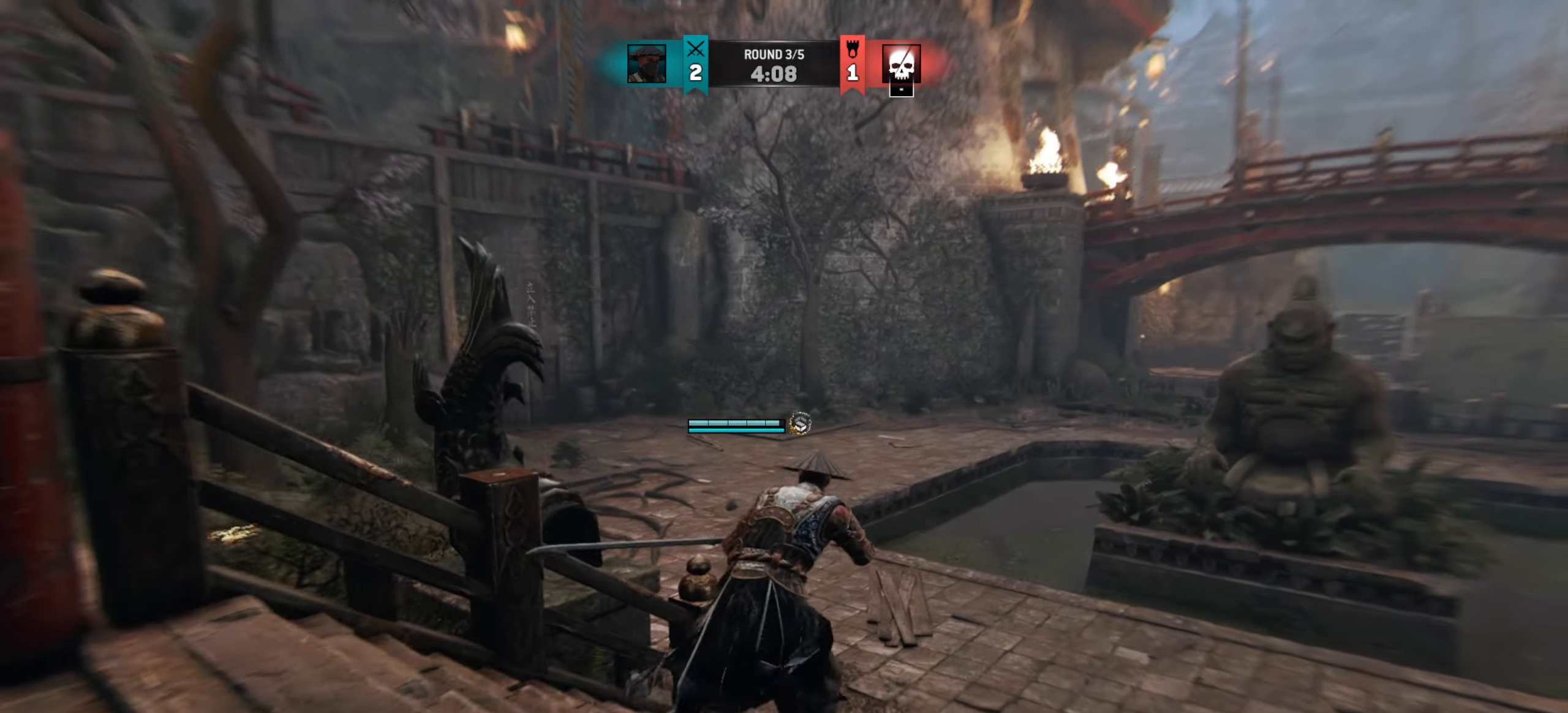
{"keys": ["w"], "mouse": [], "events": [[134, "d", "up"]]}
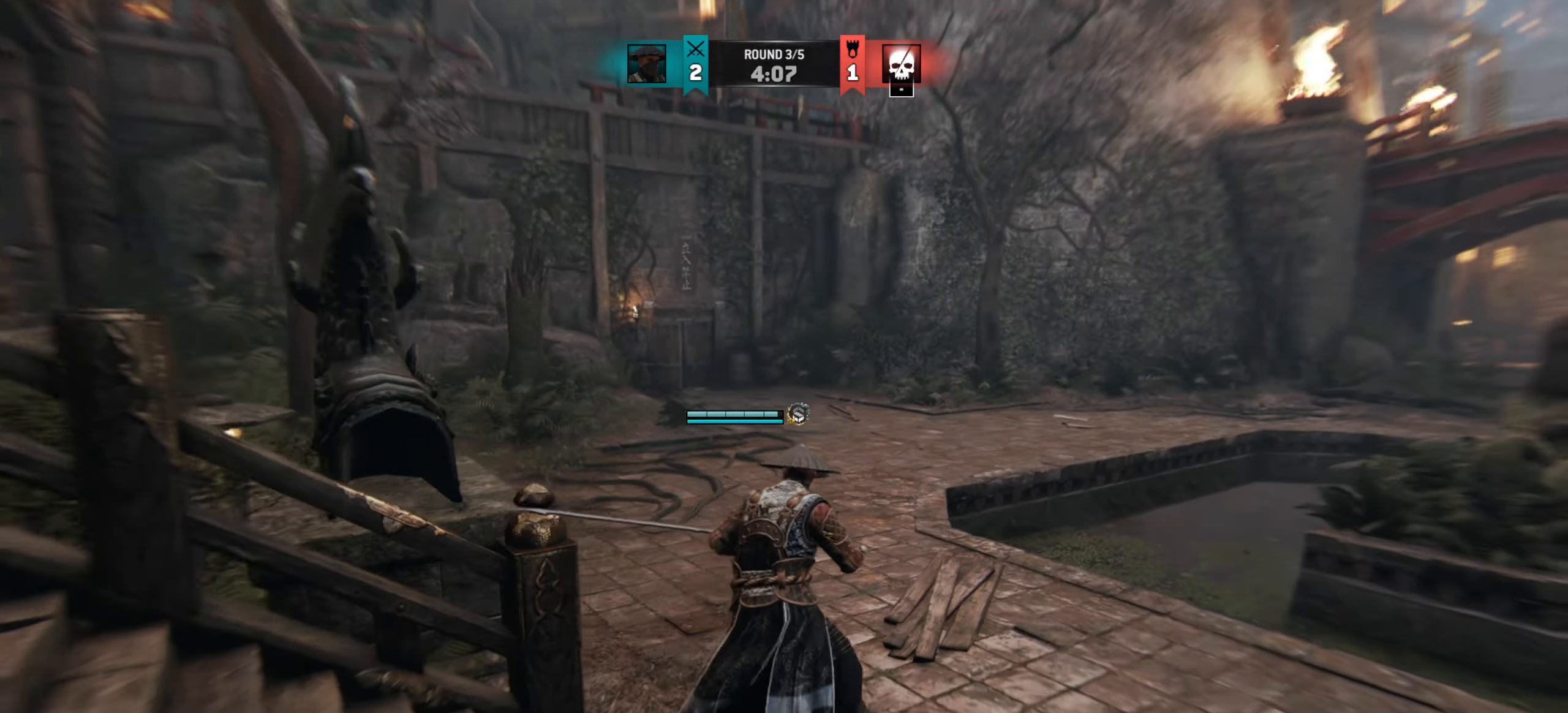
{"keys": ["w"], "mouse": [], "events": [[350, "a", "down"], [417, "a", "up"]]}
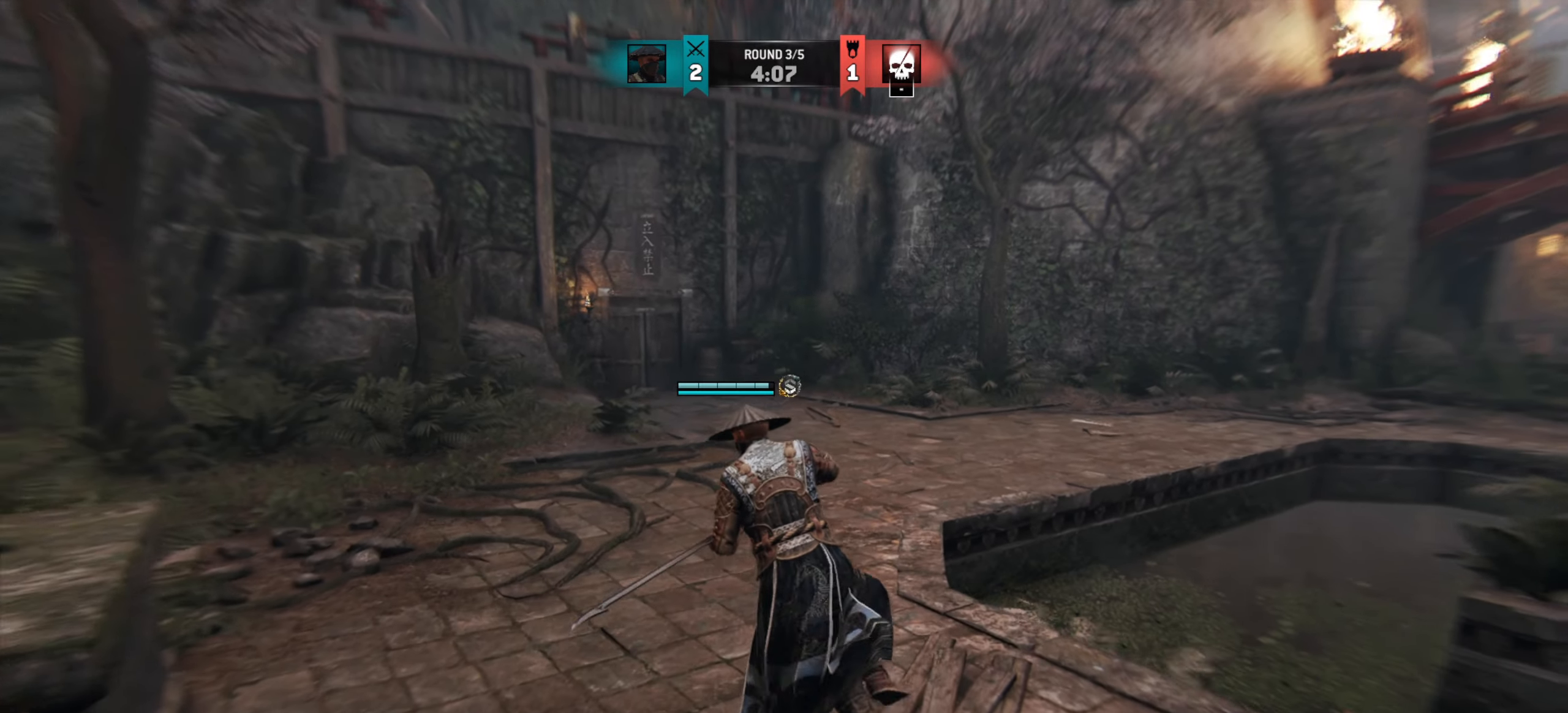
{"keys": [], "mouse": [], "events": [[250, "w", "up"]]}